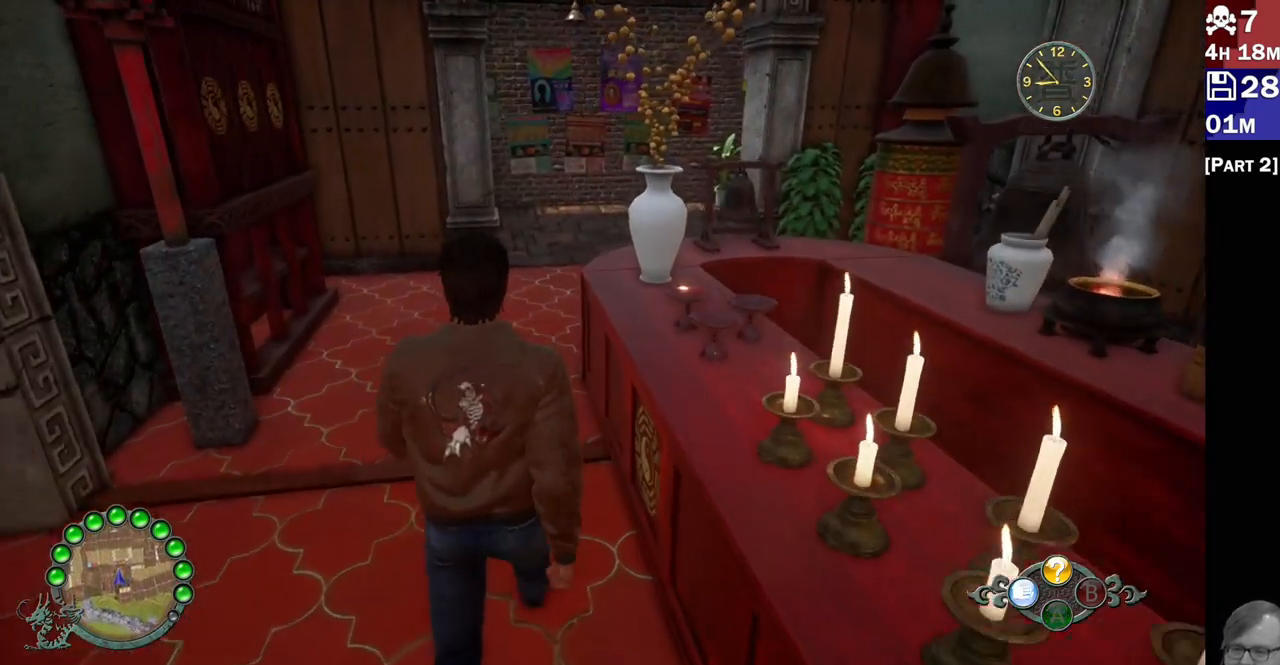
Gameplay with a controller (PlayStation layout); each line is a JSON object with the inputs held at the frame after it. "events" lists button and stick changes between this image and that frame as [ms after this image, input, new state], when the widget could be followed in between.
{"buttons": ["R2"], "left_stick": "up-left", "right_stick": "center"}
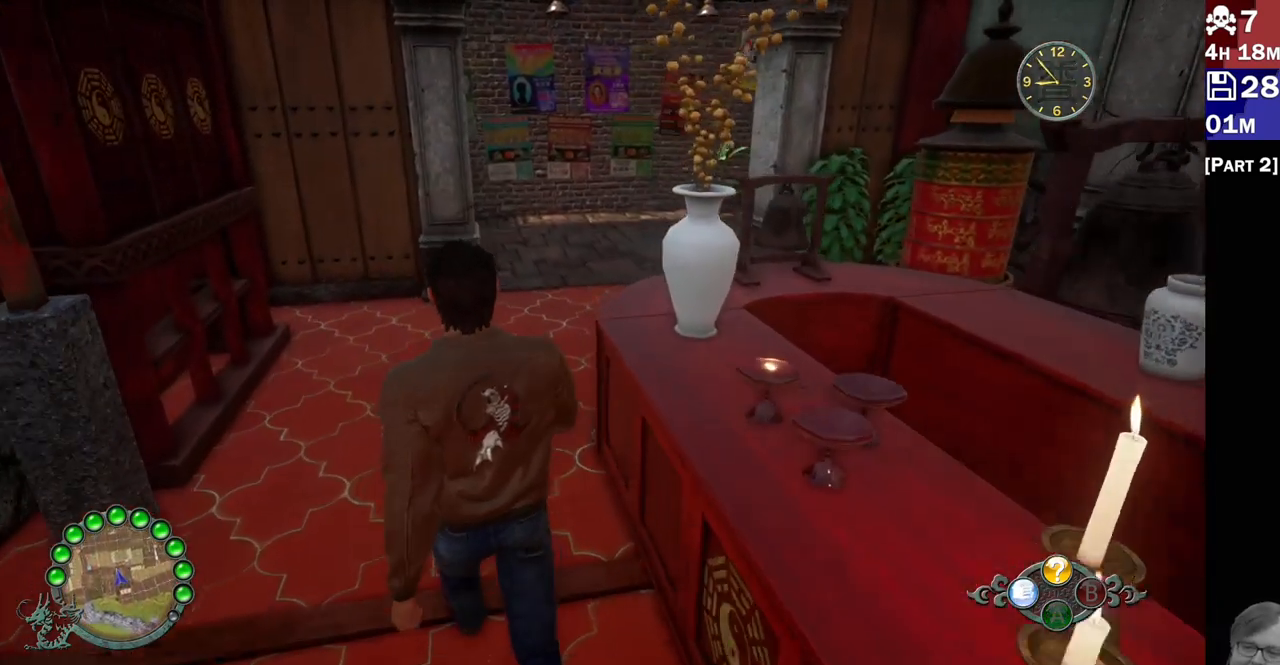
{"buttons": ["R2"], "left_stick": "up", "right_stick": "right", "events": [[300, "left_stick", "up"], [383, "right_stick", "right"]]}
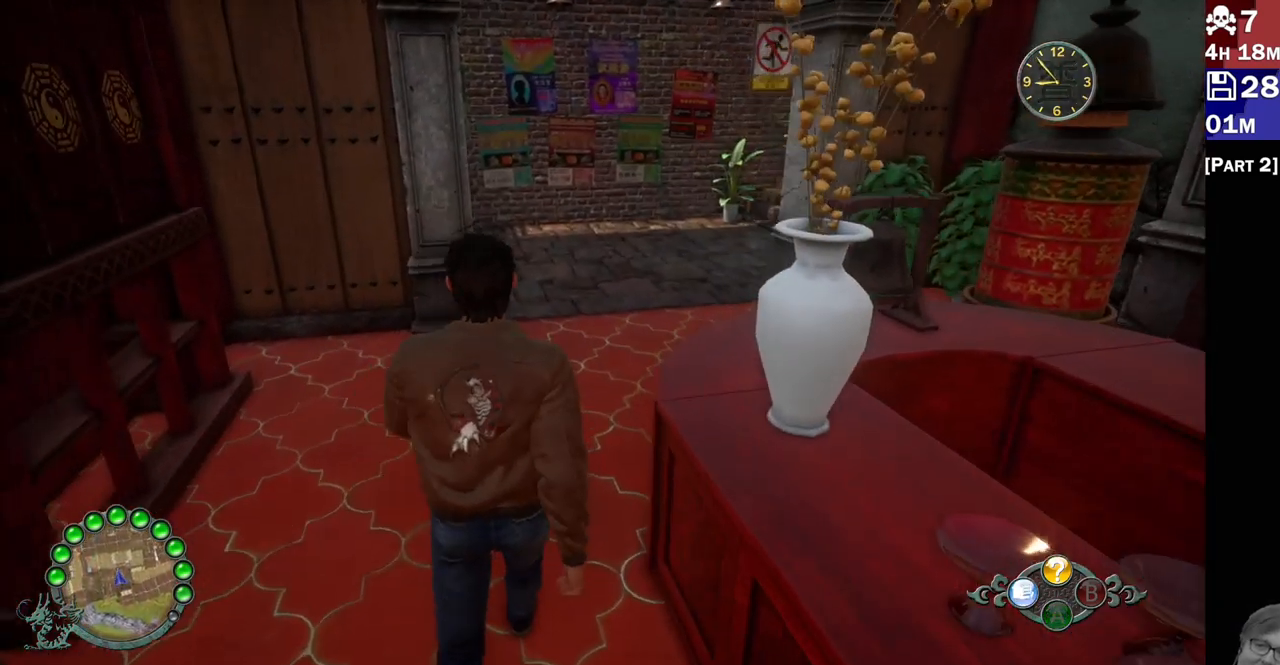
{"buttons": ["R2"], "left_stick": "up", "right_stick": "up-right", "events": [[67, "right_stick", "up-right"]]}
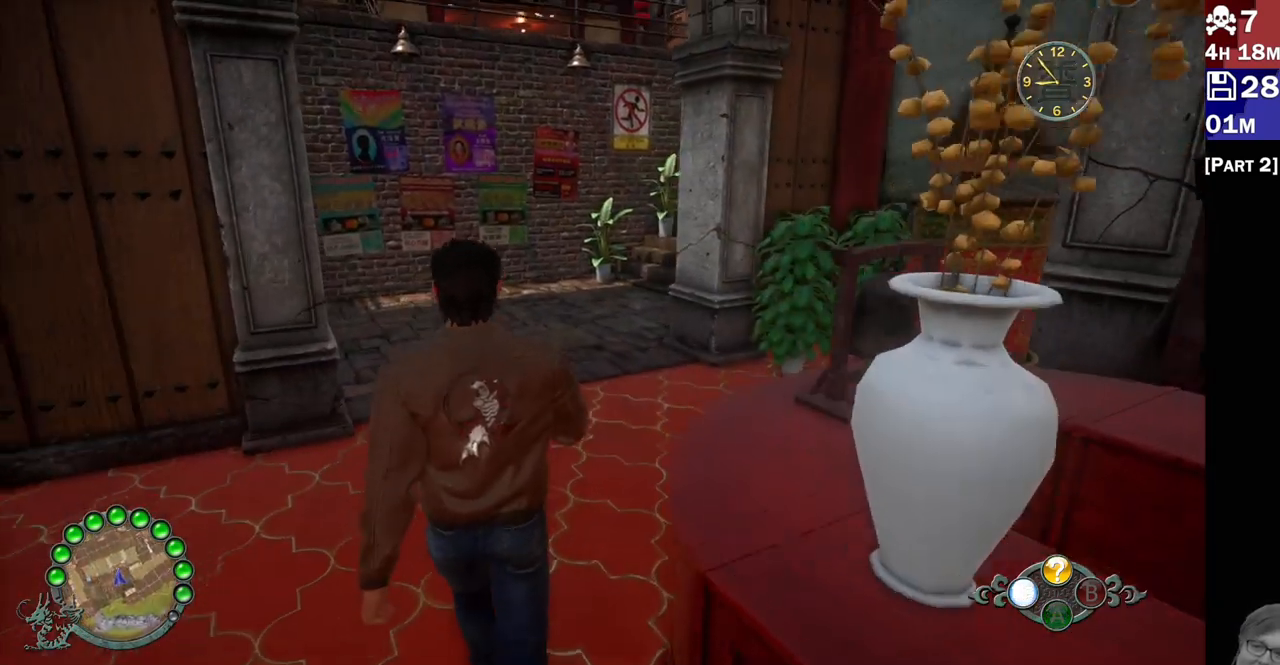
{"buttons": ["R2"], "left_stick": "up", "right_stick": "up-right", "events": []}
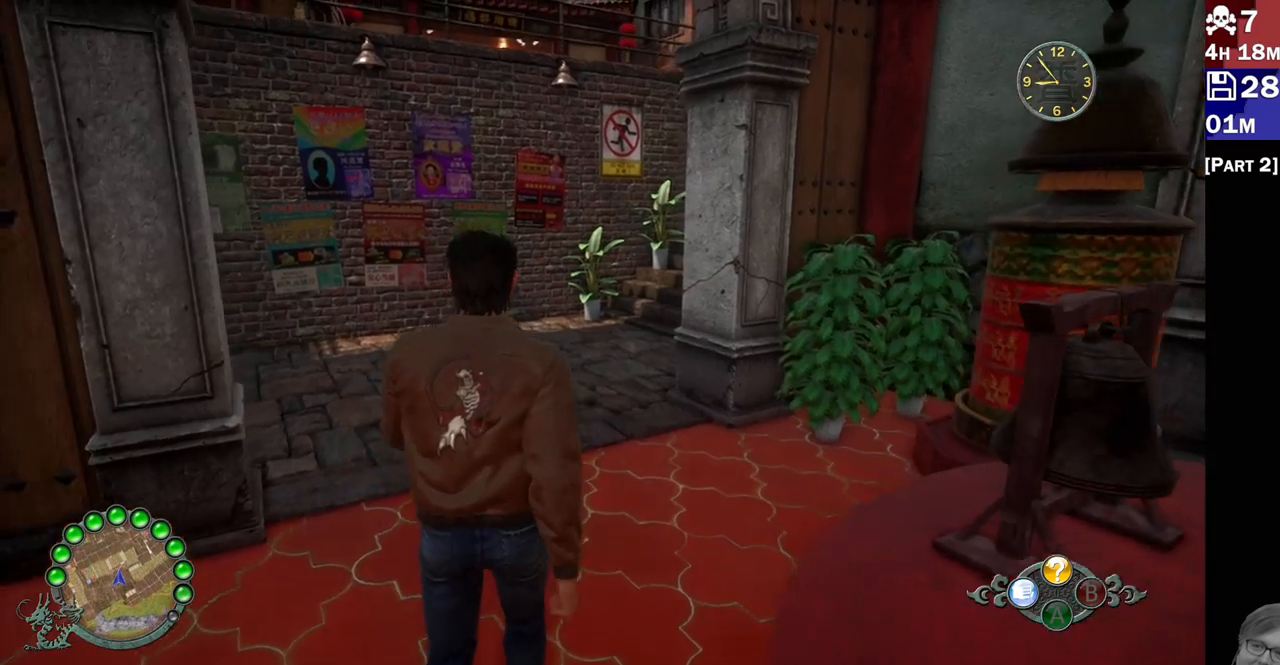
{"buttons": ["R2"], "left_stick": "up", "right_stick": "up-right", "events": []}
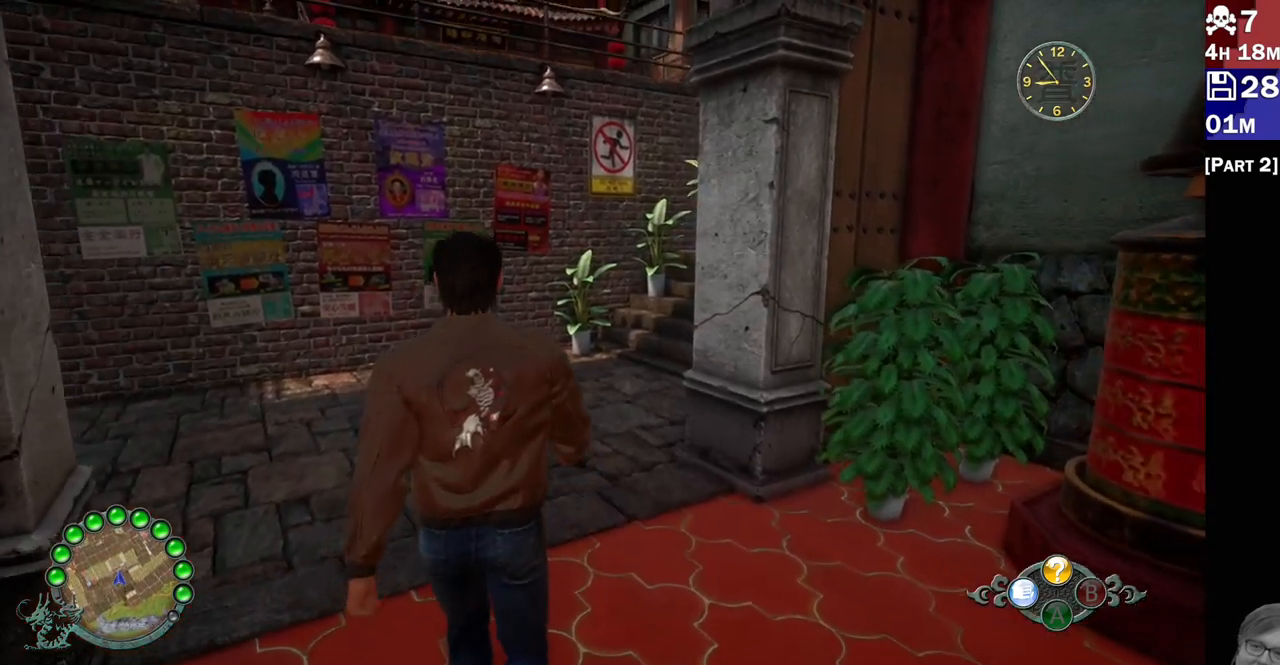
{"buttons": ["R2"], "left_stick": "up", "right_stick": "up-right", "events": [[350, "R1", "down"], [433, "R1", "up"]]}